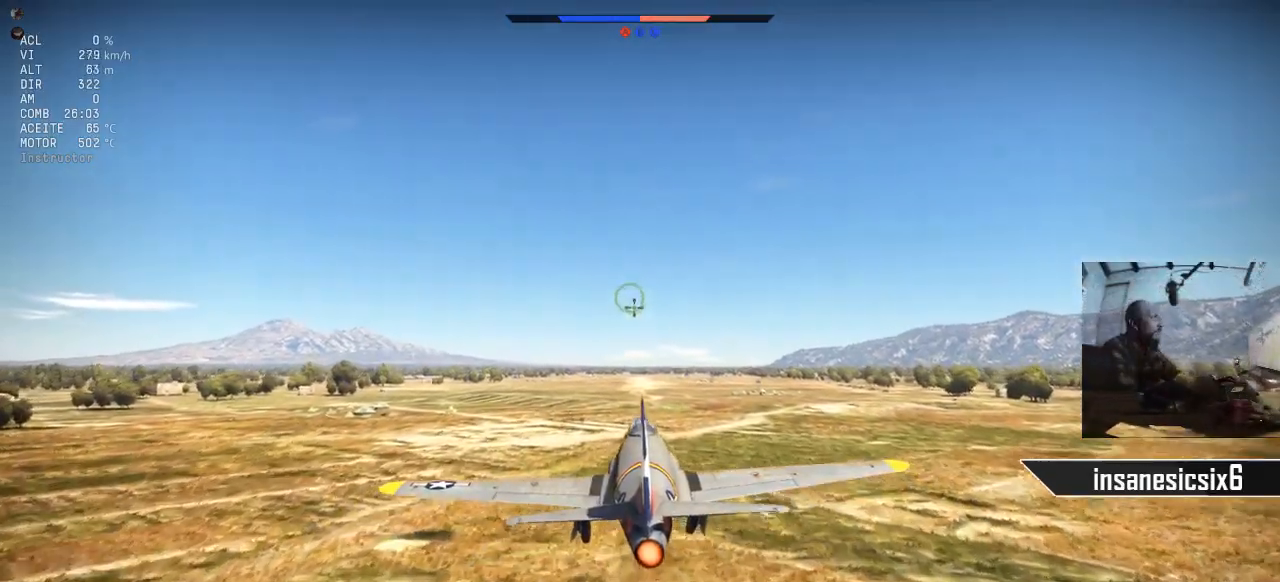
Gameplay with keyboard and mouse; each line is a JSON object with the keys and mouse buttons held at the frame after it. "events" lists presses ("down") and releases ("up") of "1", "2", "3", "4", "5", "a", "alt", "c", "caps_lock", "ctrl", "d", "e", "f", "g", "q", "r", "s", "shift", "space", "t", "tab", "v", "w", "x", "z", "mouse_left", "mouse_wheel" and "mouse_right" between this image and that frame as [ms after this image, input, new state], when the widget could be followed in between. "mouse_left", "mouse_wheel", "mouse_right" = the "left", "wheel", "right" buttons of the "mouse" list. No other keys are recorded. "wheel" means that the mouse wheel is clicked or scrolled. "mouse_move" is the direction in which the mouse moves at that frame (one of eight, or "still"), when it could be read.
{"keys": [], "mouse": [], "mouse_move": "still", "events": []}
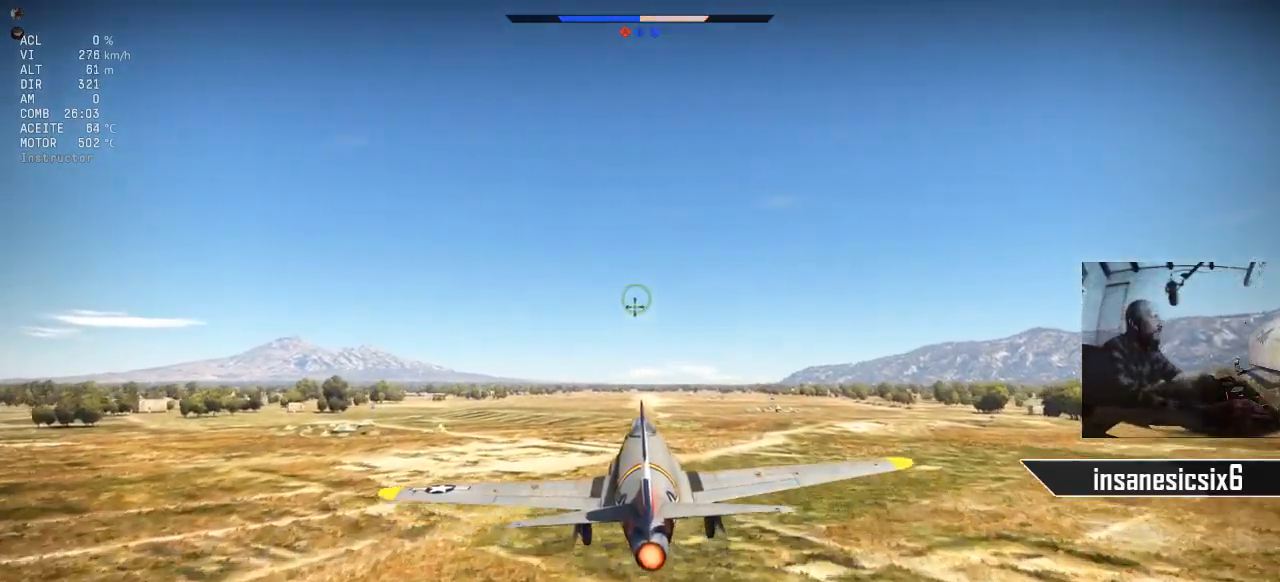
{"keys": [], "mouse": [], "mouse_move": "still", "events": []}
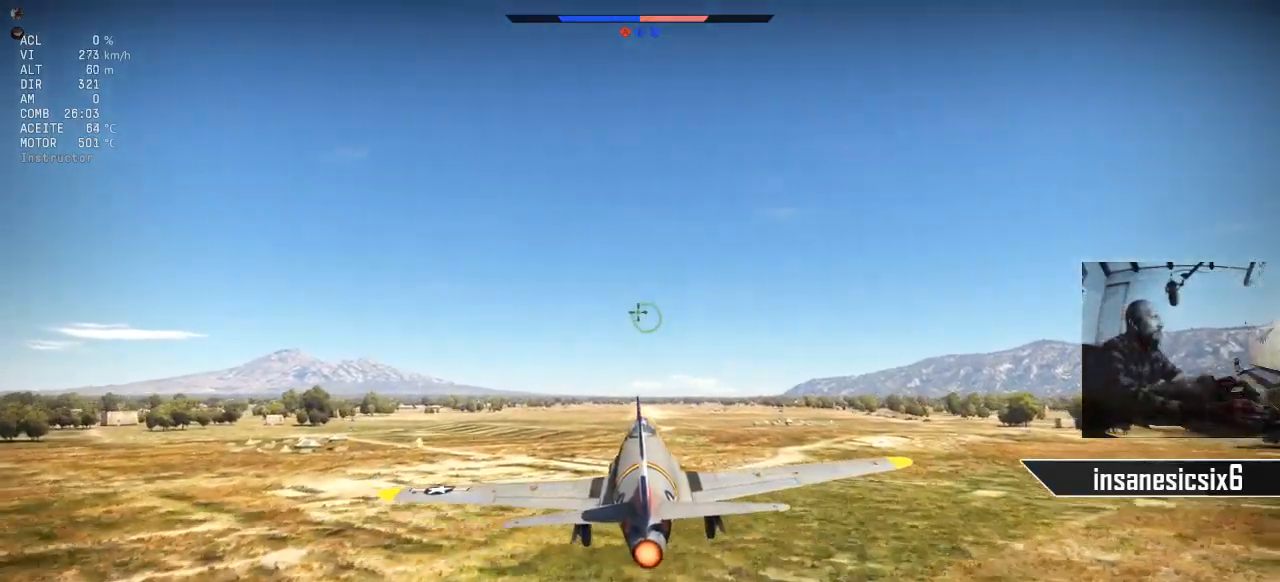
{"keys": [], "mouse": [], "mouse_move": "still", "events": []}
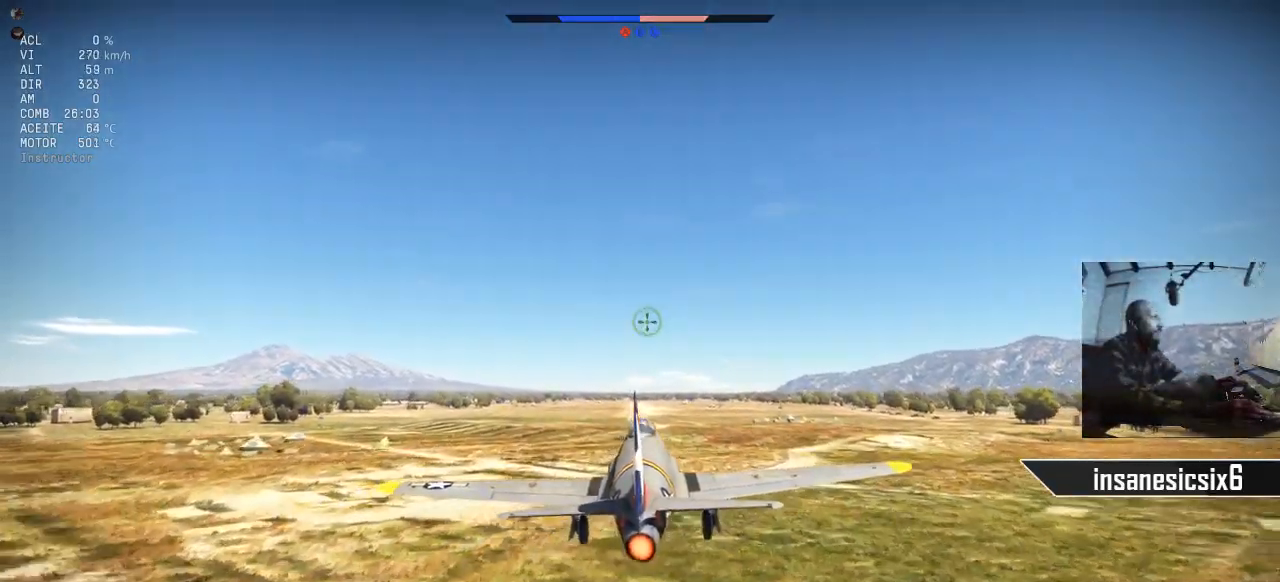
{"keys": [], "mouse": [], "mouse_move": "still", "events": []}
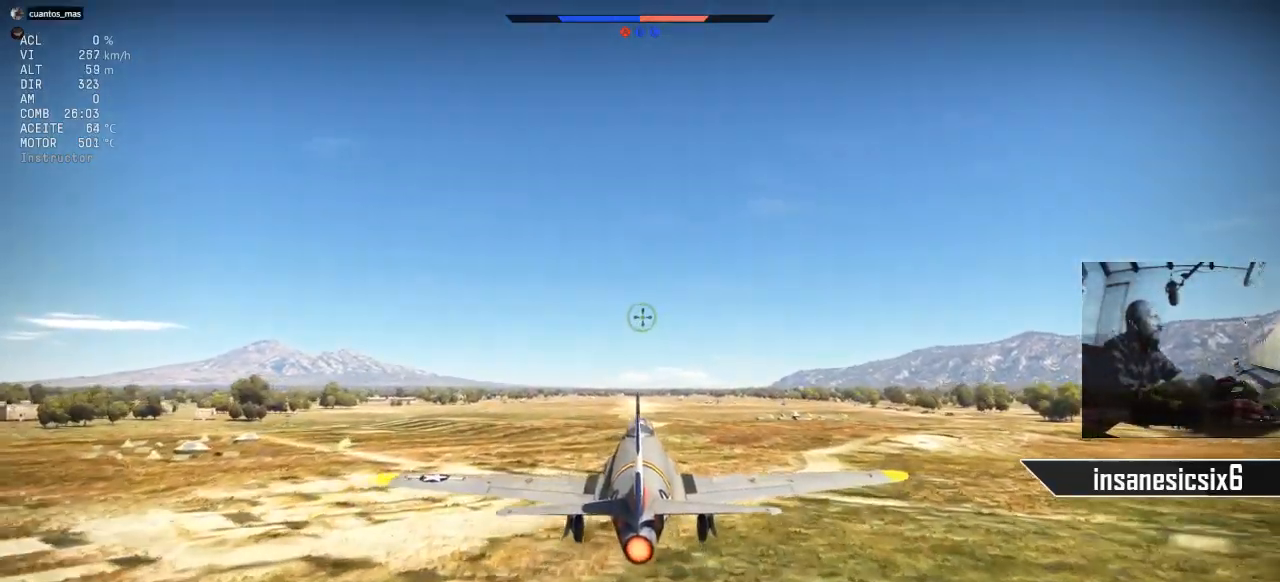
{"keys": [], "mouse": [], "mouse_move": "still", "events": []}
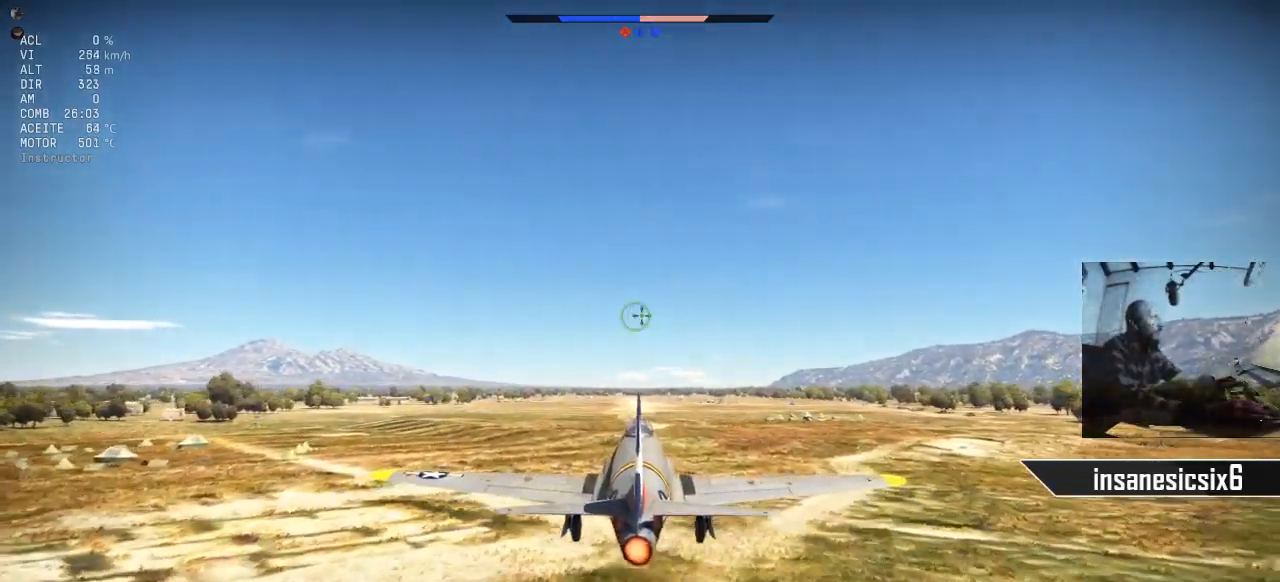
{"keys": [], "mouse": [], "mouse_move": "still", "events": []}
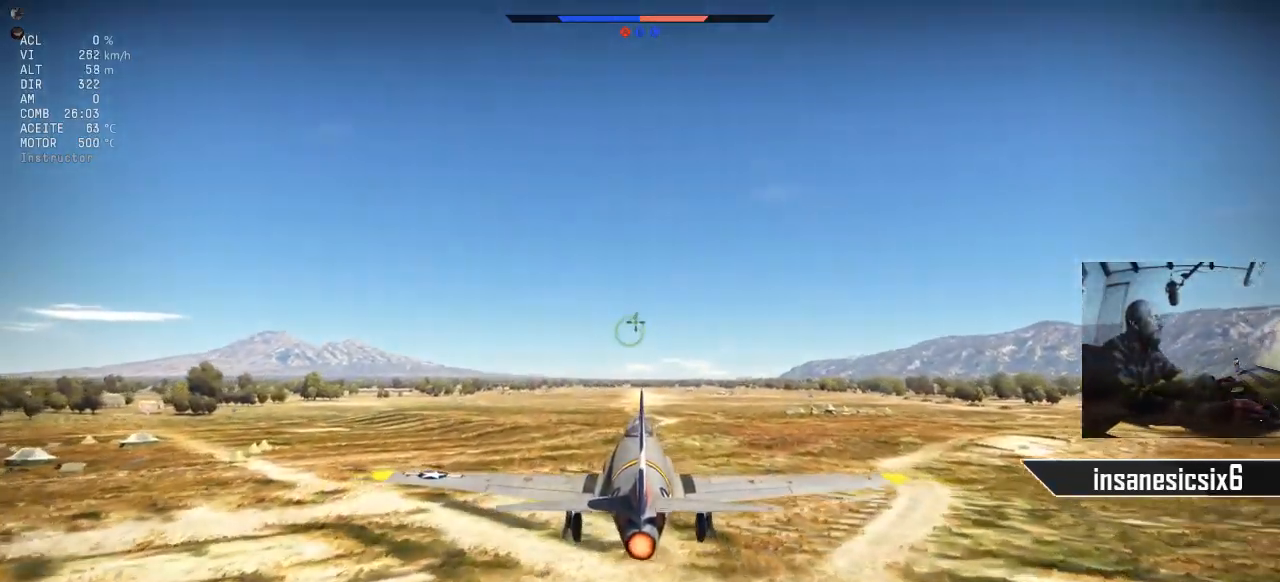
{"keys": ["s"], "mouse": [], "mouse_move": "still", "events": [[117, "s", "down"]]}
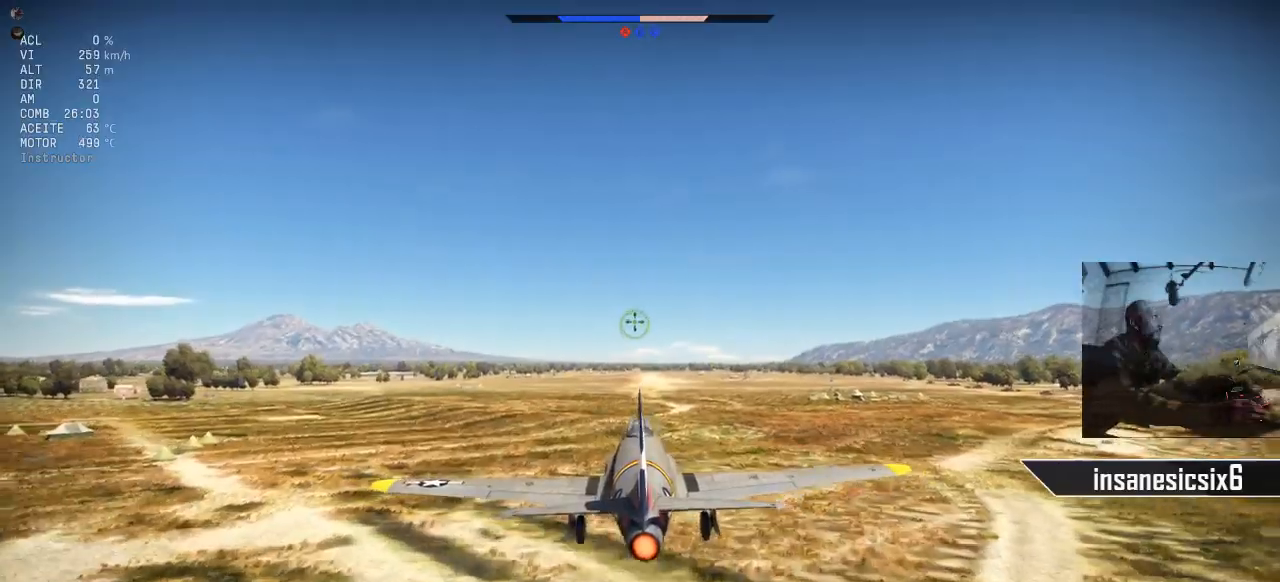
{"keys": ["s"], "mouse": [], "mouse_move": "still", "events": []}
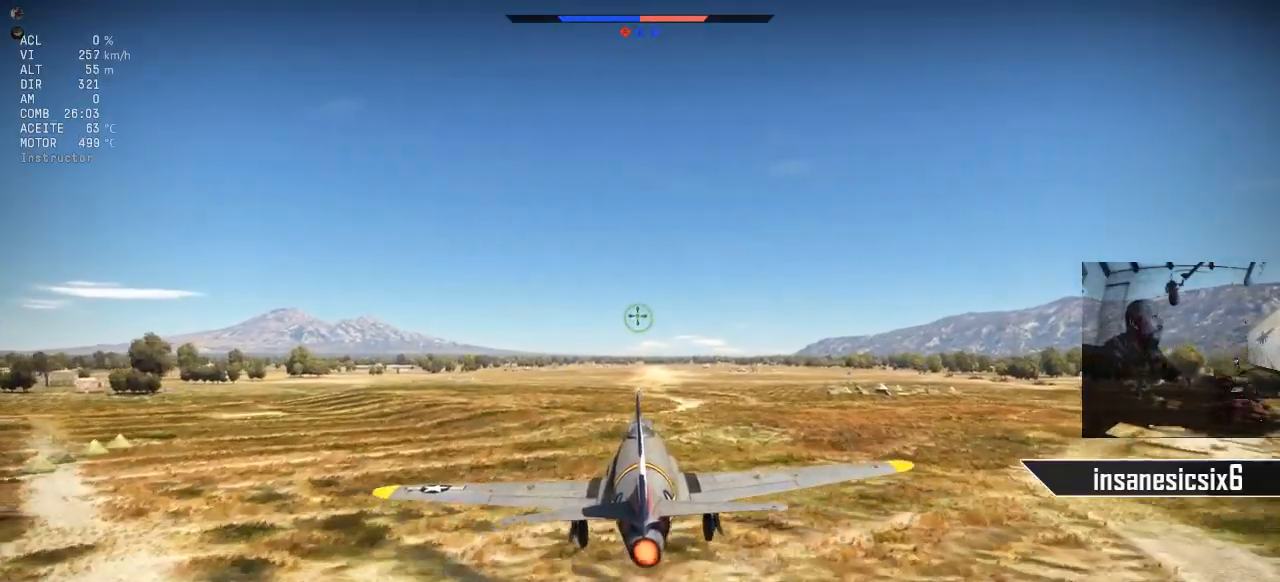
{"keys": ["s"], "mouse": [], "mouse_move": "still", "events": []}
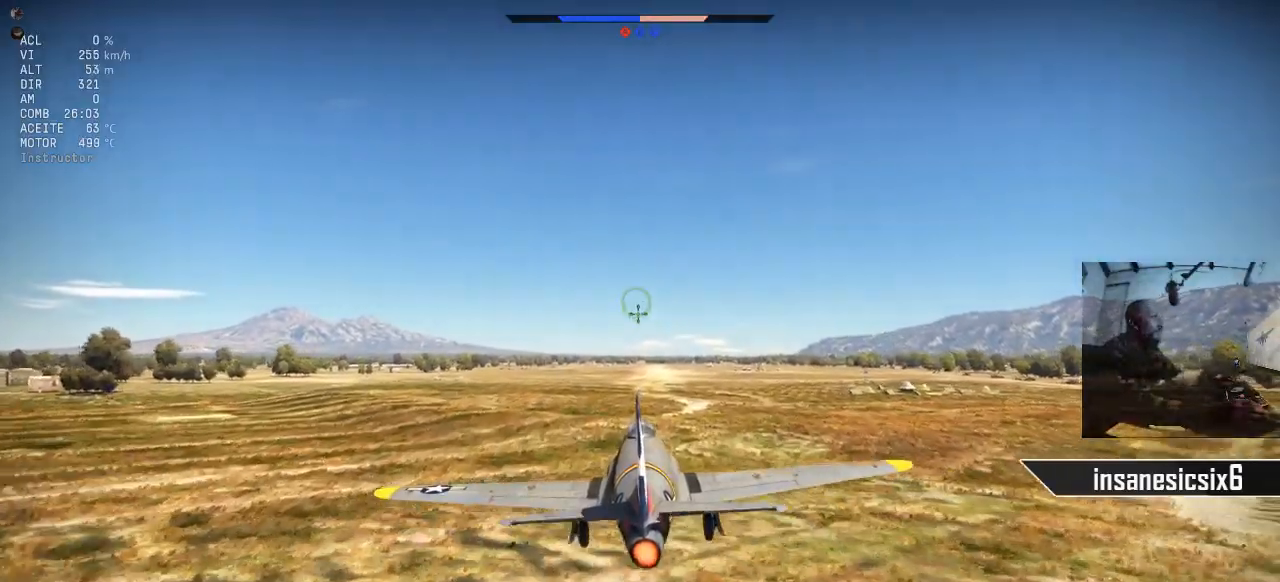
{"keys": ["s"], "mouse": [], "mouse_move": "still", "events": []}
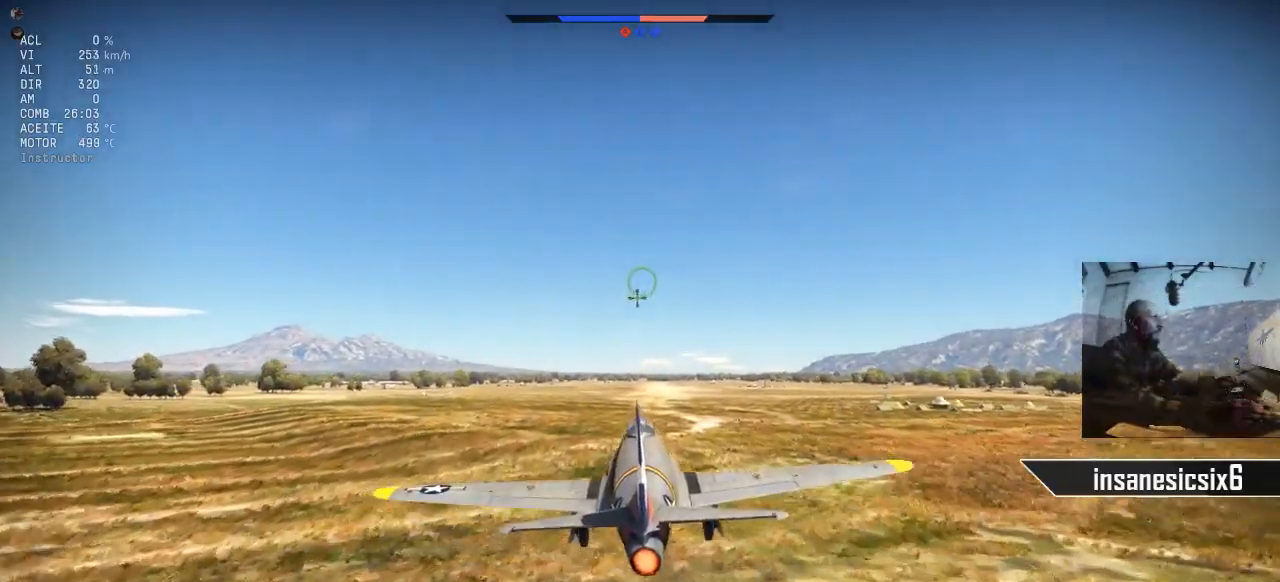
{"keys": ["s"], "mouse": [], "mouse_move": "still", "events": []}
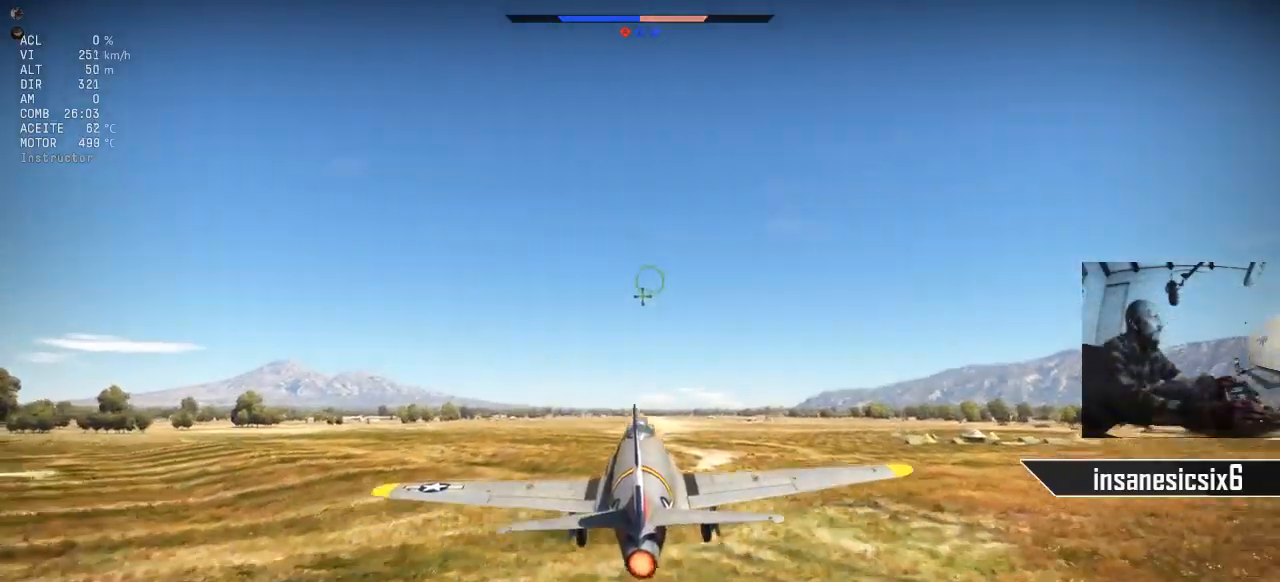
{"keys": ["s"], "mouse": [], "mouse_move": "still", "events": []}
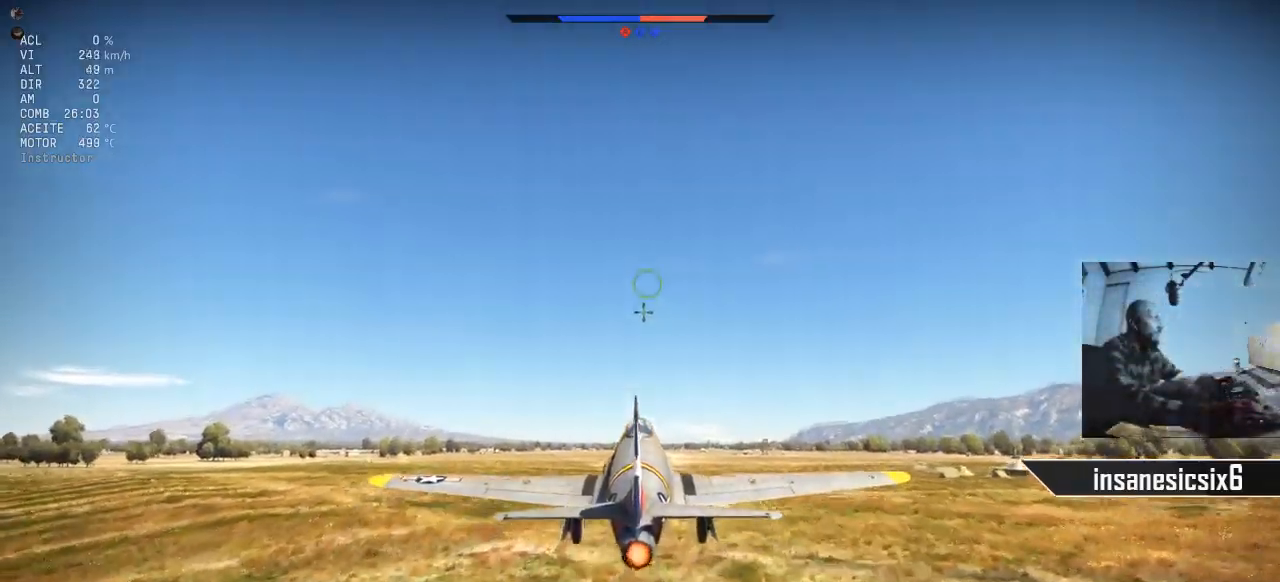
{"keys": ["s"], "mouse": [], "mouse_move": "still", "events": []}
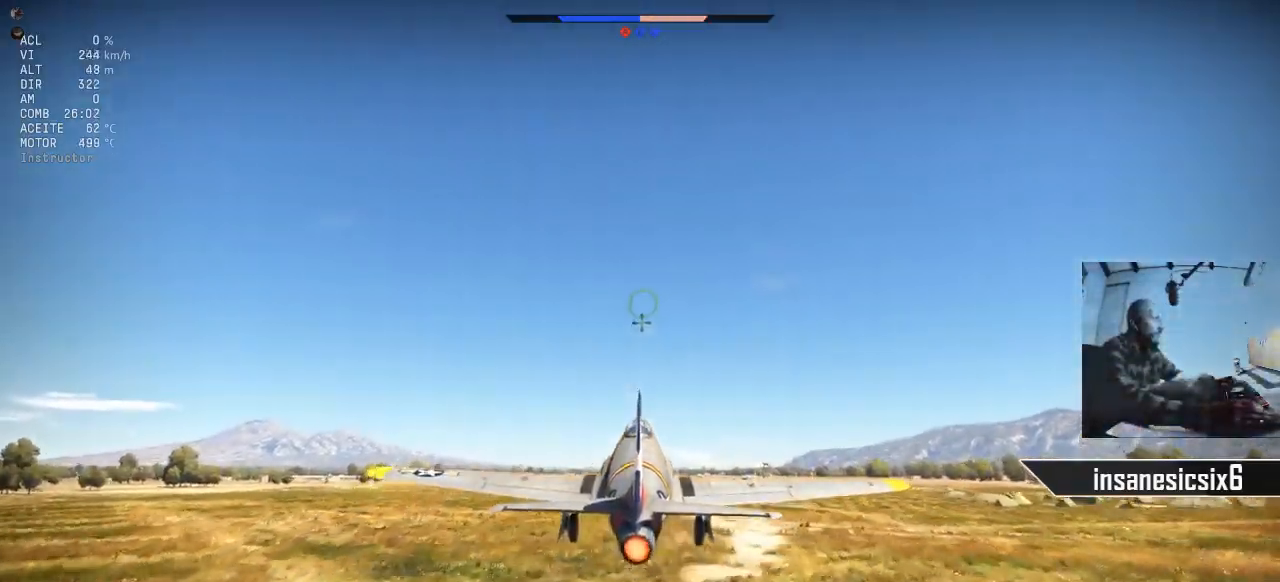
{"keys": ["s"], "mouse": [], "mouse_move": "still", "events": []}
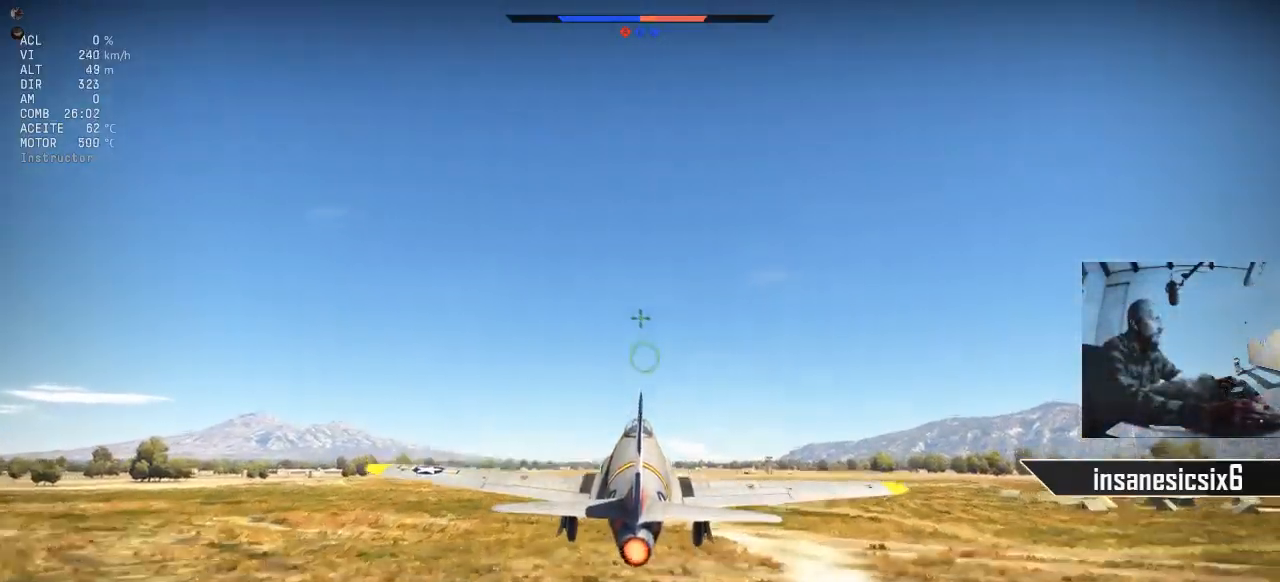
{"keys": ["s"], "mouse": [], "mouse_move": "still", "events": []}
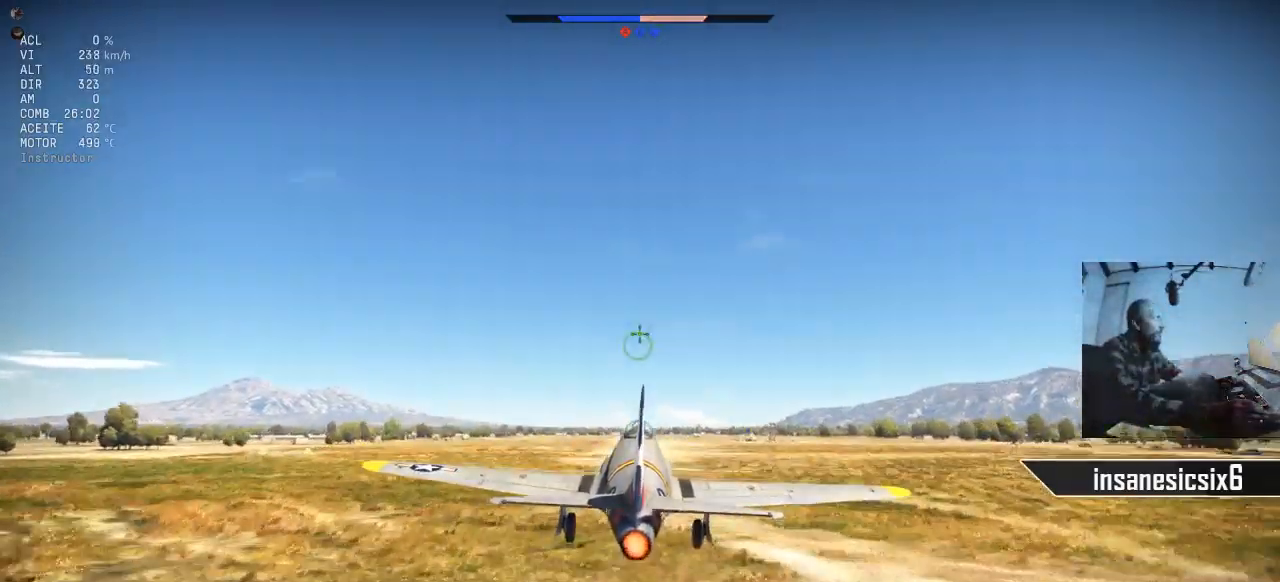
{"keys": ["s"], "mouse": [], "mouse_move": "still", "events": []}
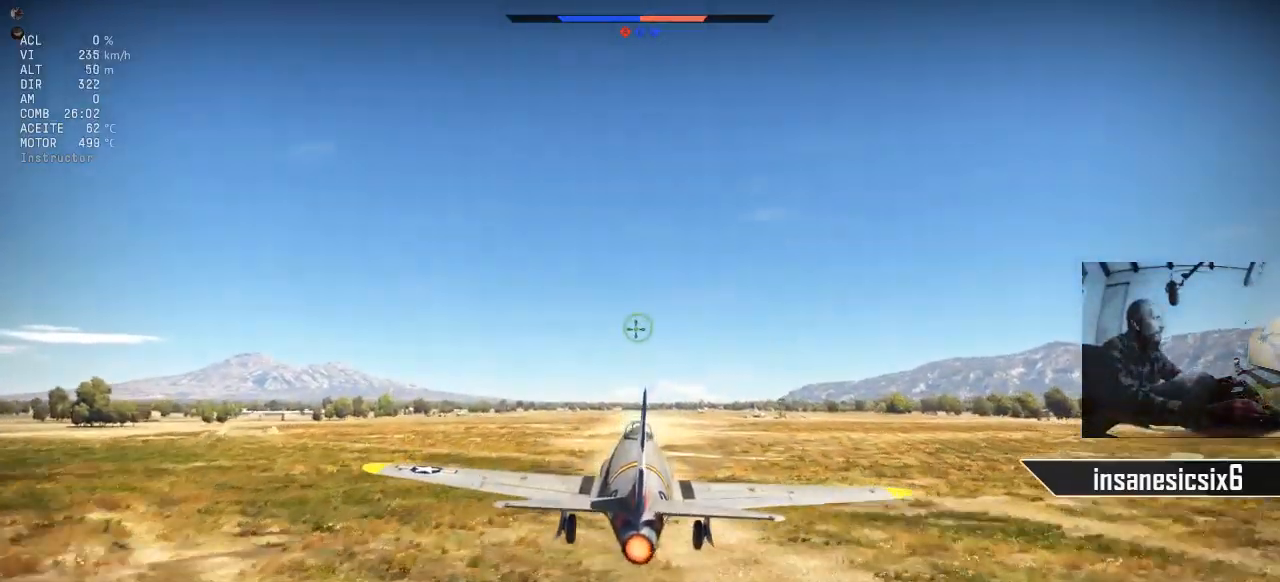
{"keys": ["s"], "mouse": [], "mouse_move": "still", "events": []}
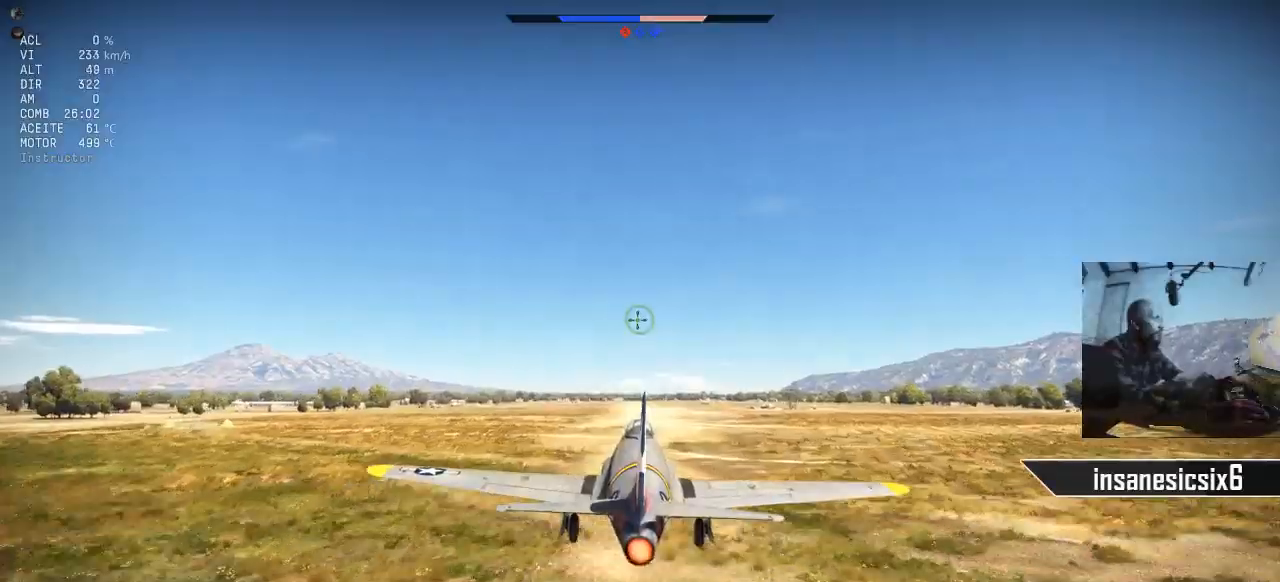
{"keys": ["s"], "mouse": [], "mouse_move": "still", "events": []}
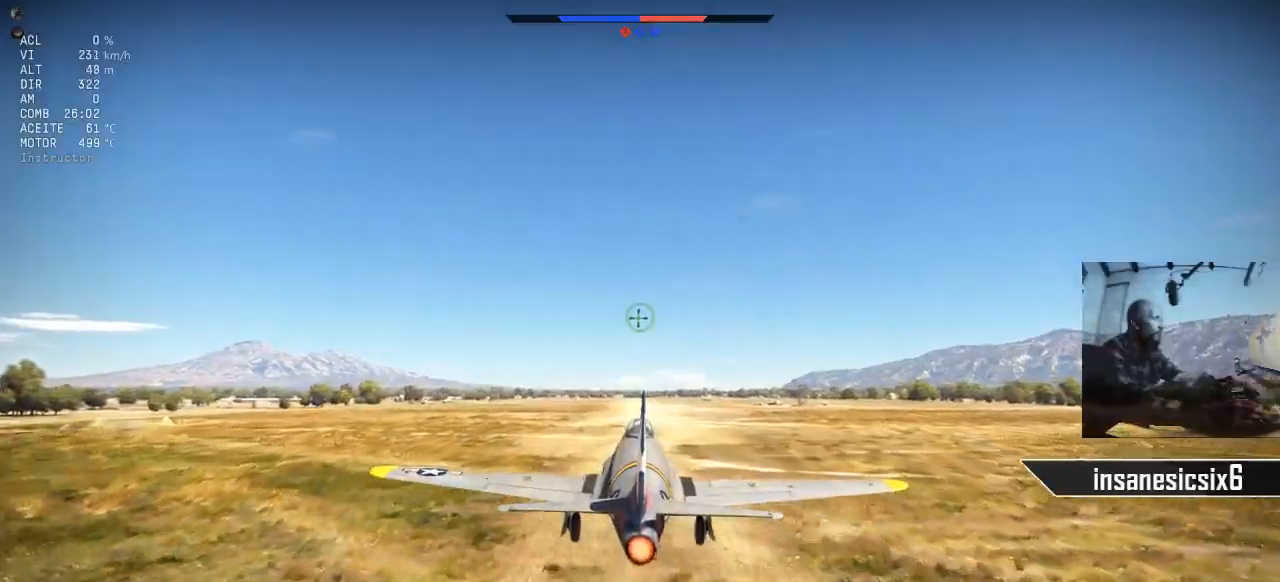
{"keys": ["s"], "mouse": [], "mouse_move": "still", "events": []}
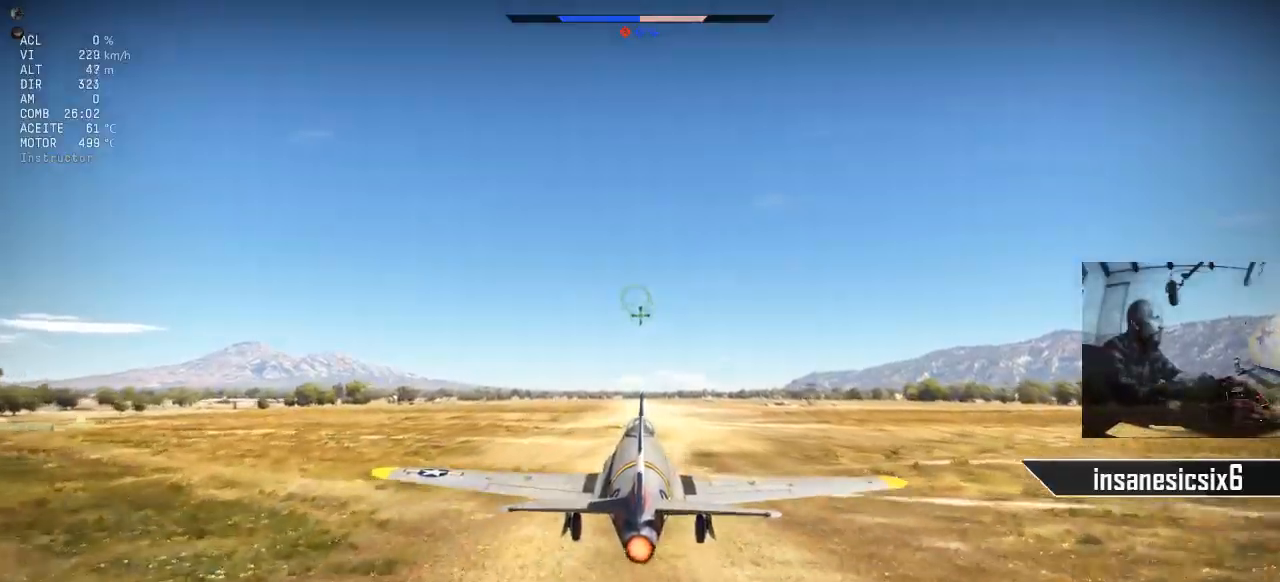
{"keys": ["s"], "mouse": [], "mouse_move": "still", "events": []}
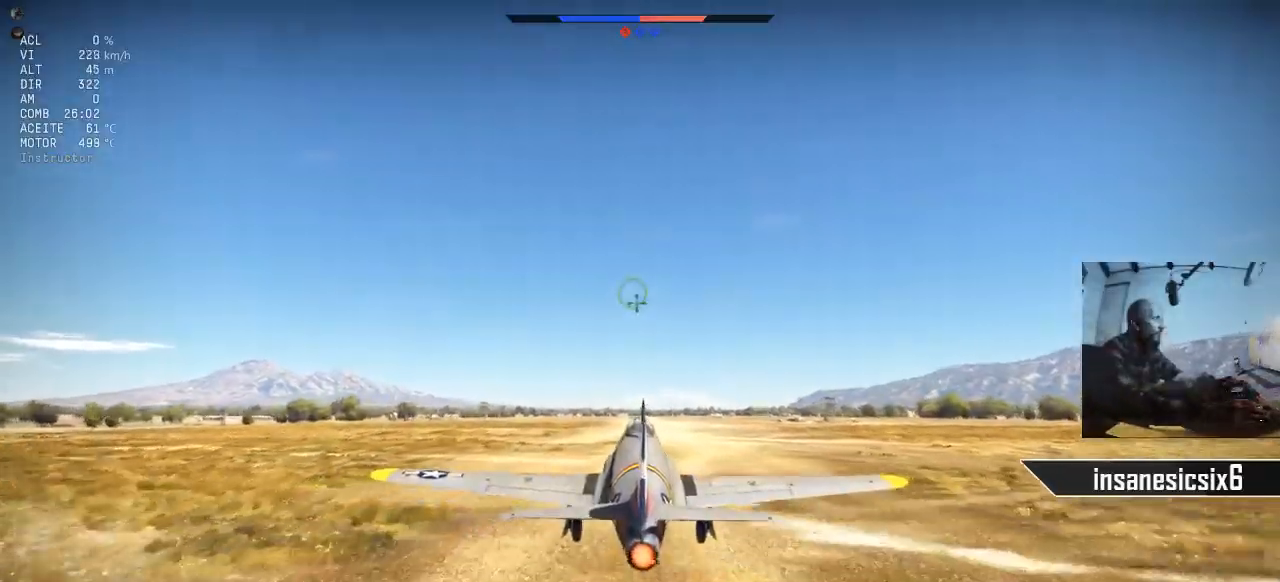
{"keys": ["s"], "mouse": [], "mouse_move": "still", "events": []}
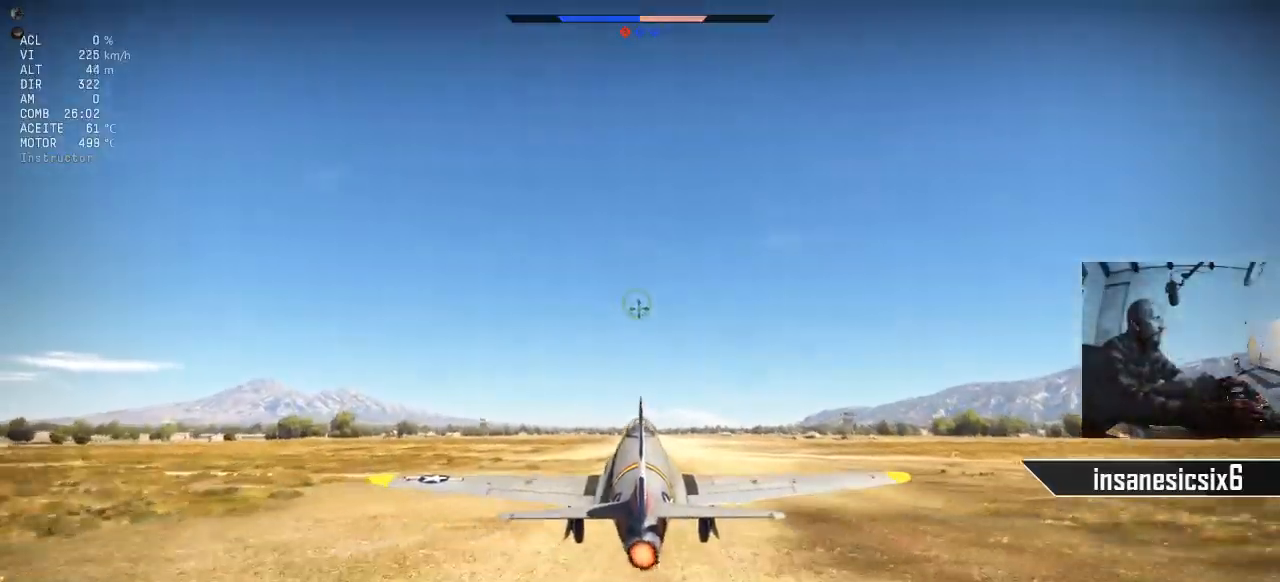
{"keys": ["s"], "mouse": [], "mouse_move": "still", "events": []}
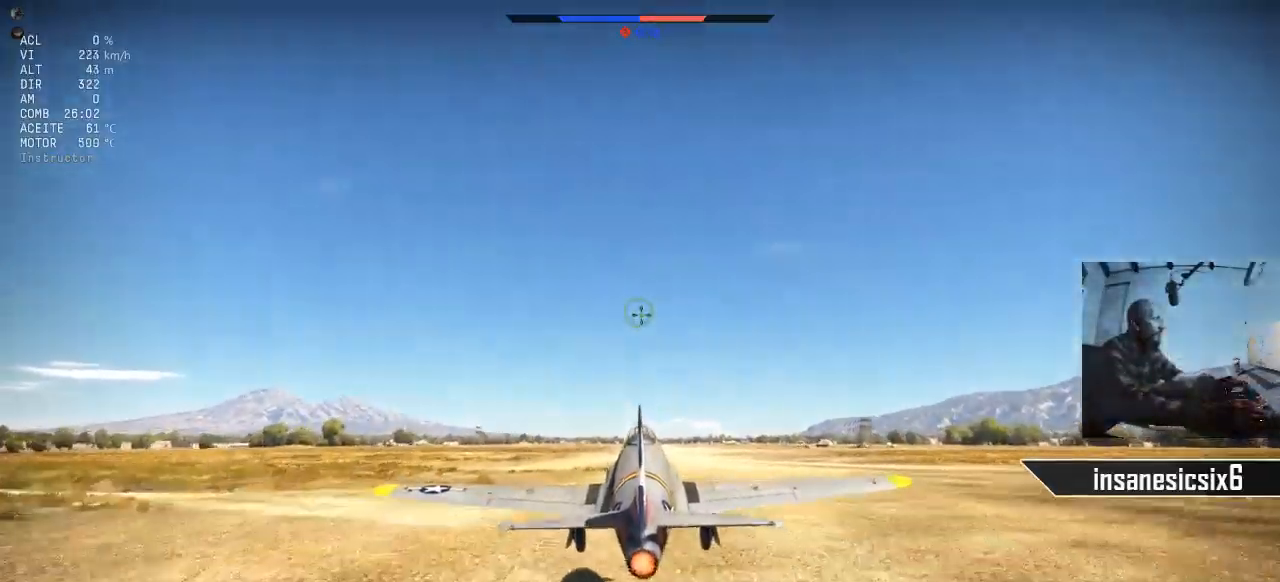
{"keys": ["s"], "mouse": [], "mouse_move": "still", "events": []}
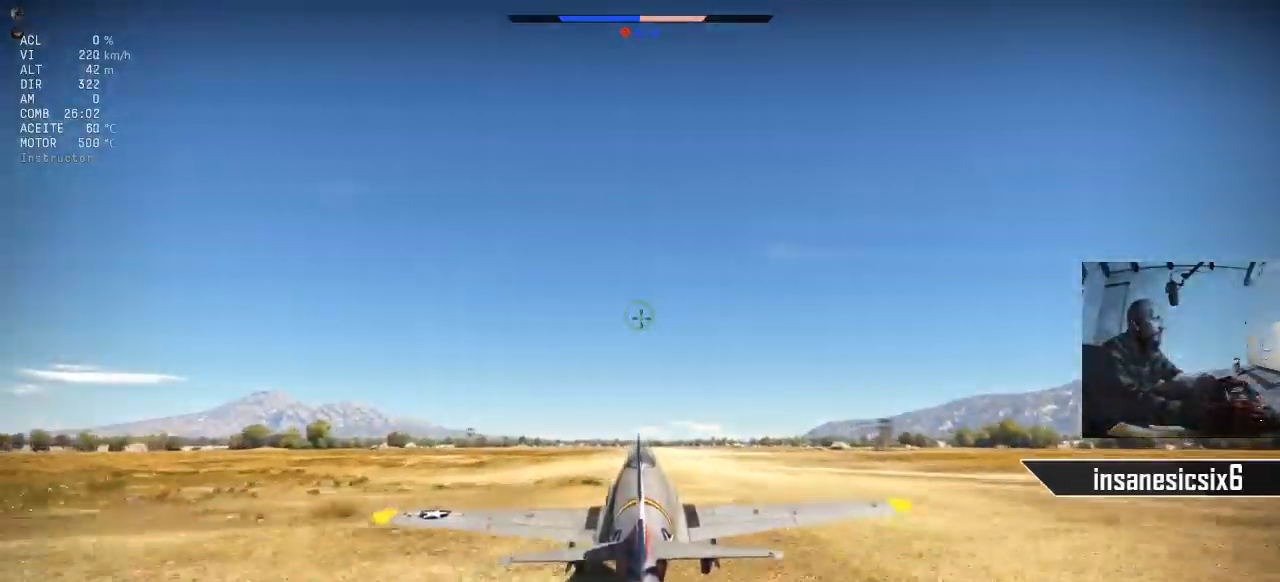
{"keys": ["s"], "mouse": [], "mouse_move": "still", "events": []}
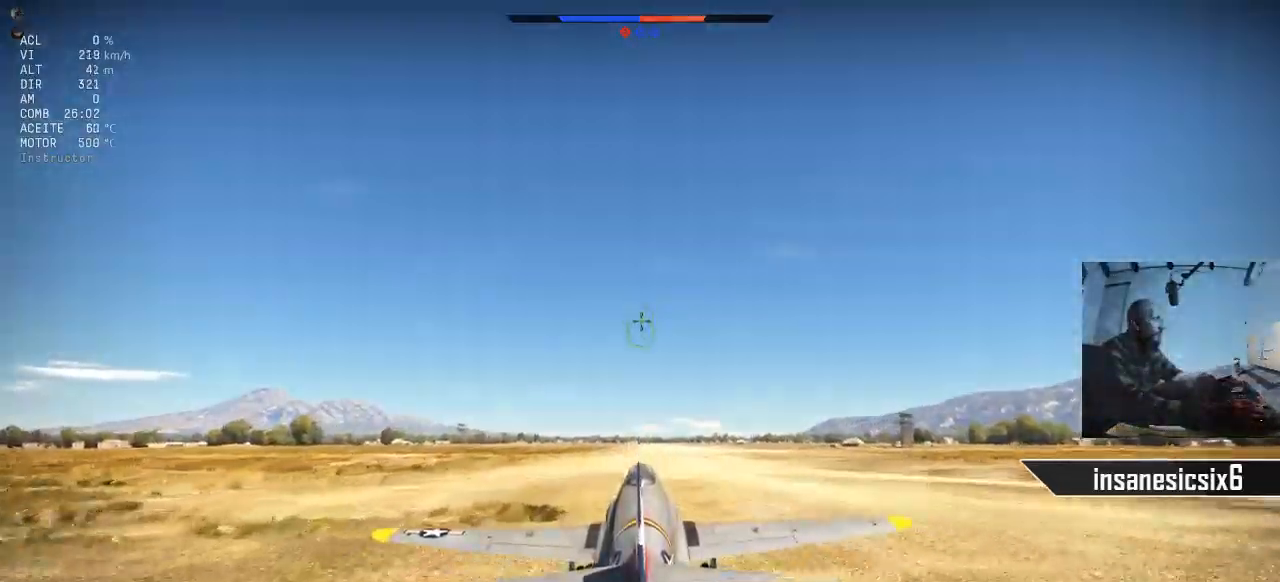
{"keys": ["s"], "mouse": [], "mouse_move": "still", "events": []}
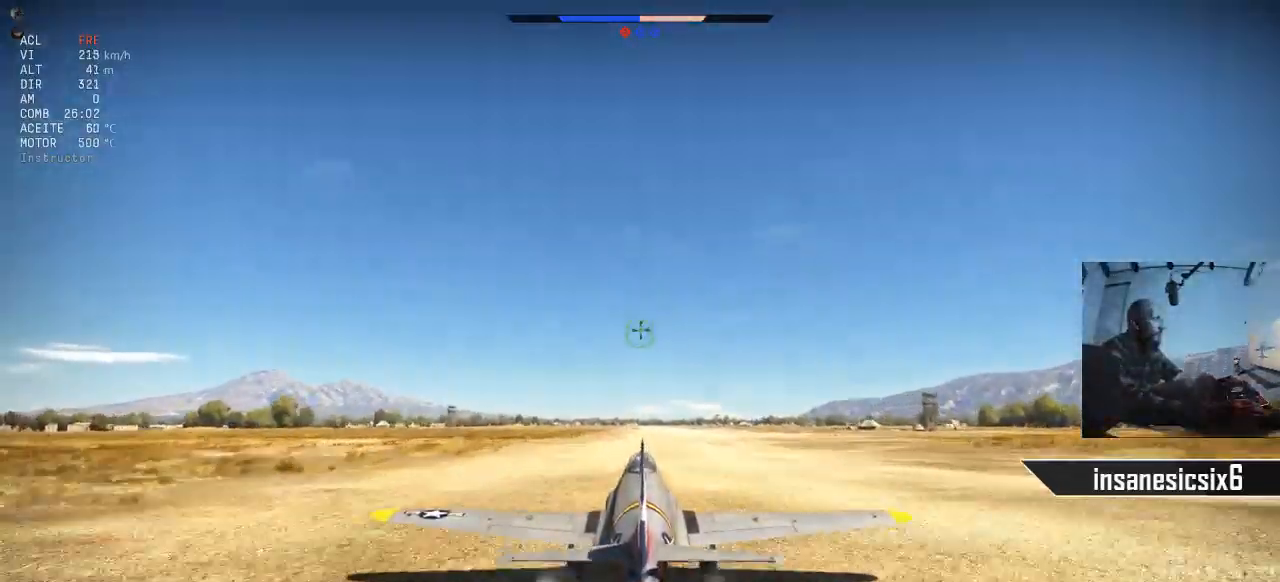
{"keys": ["s"], "mouse": [], "mouse_move": "still", "events": []}
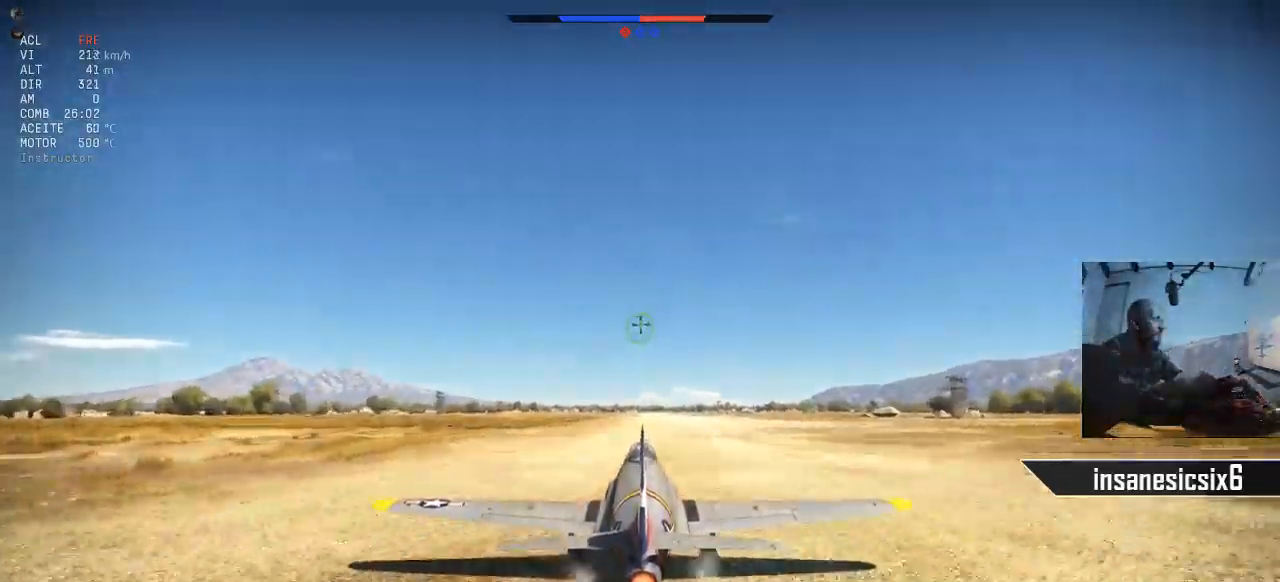
{"keys": ["s"], "mouse": [], "mouse_move": "still", "events": []}
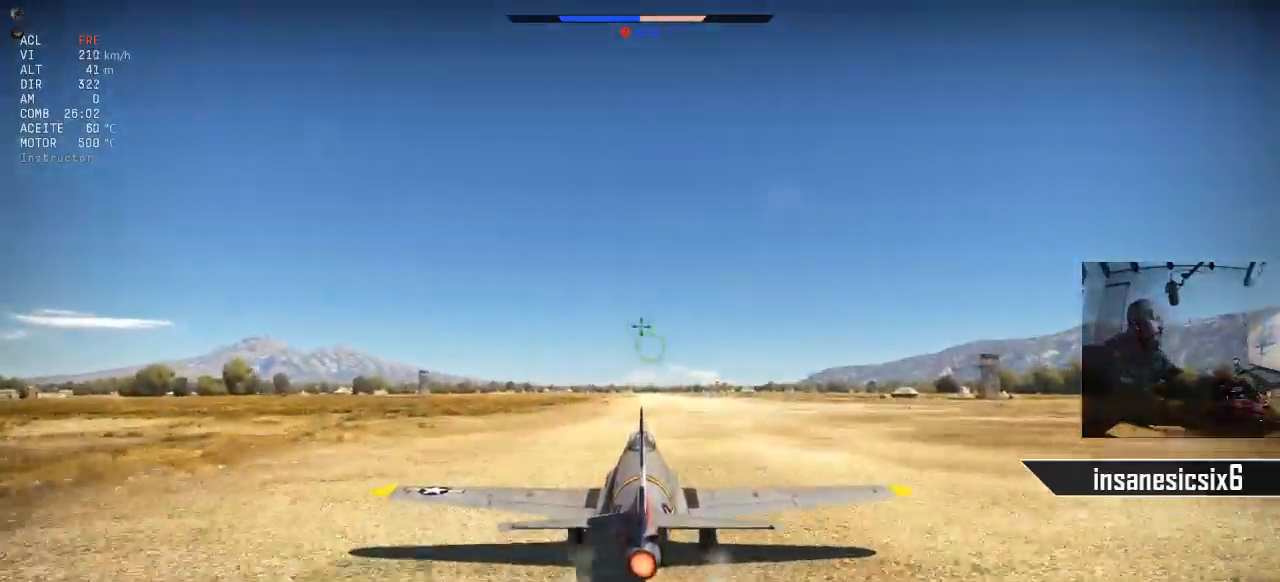
{"keys": ["s"], "mouse": [], "mouse_move": "still", "events": []}
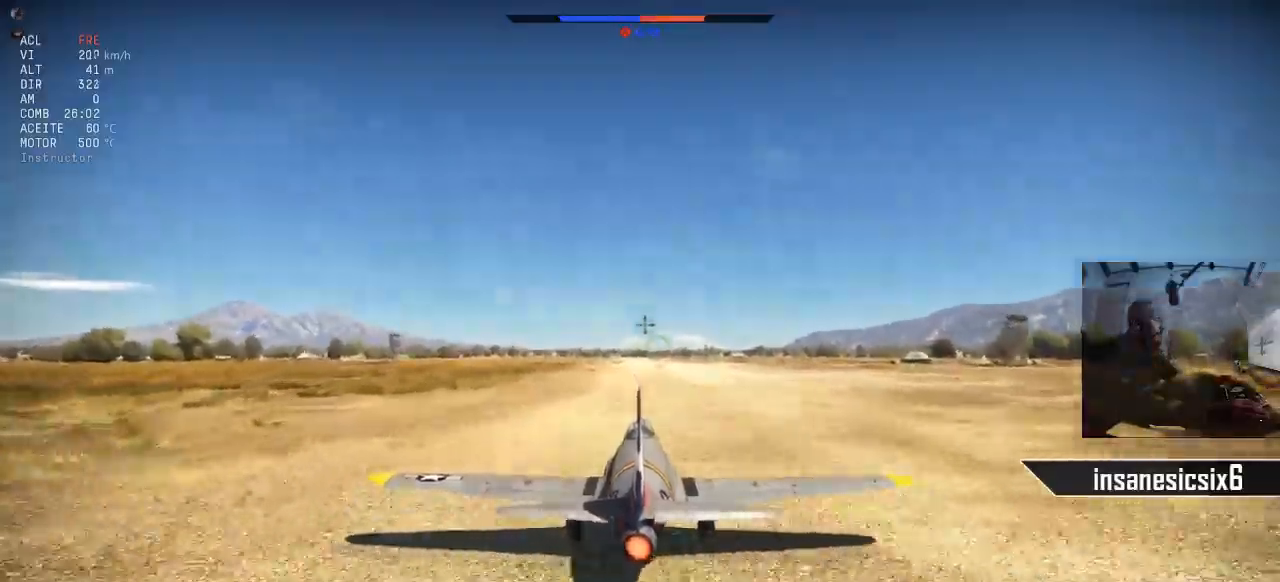
{"keys": ["s"], "mouse": [], "mouse_move": "still", "events": []}
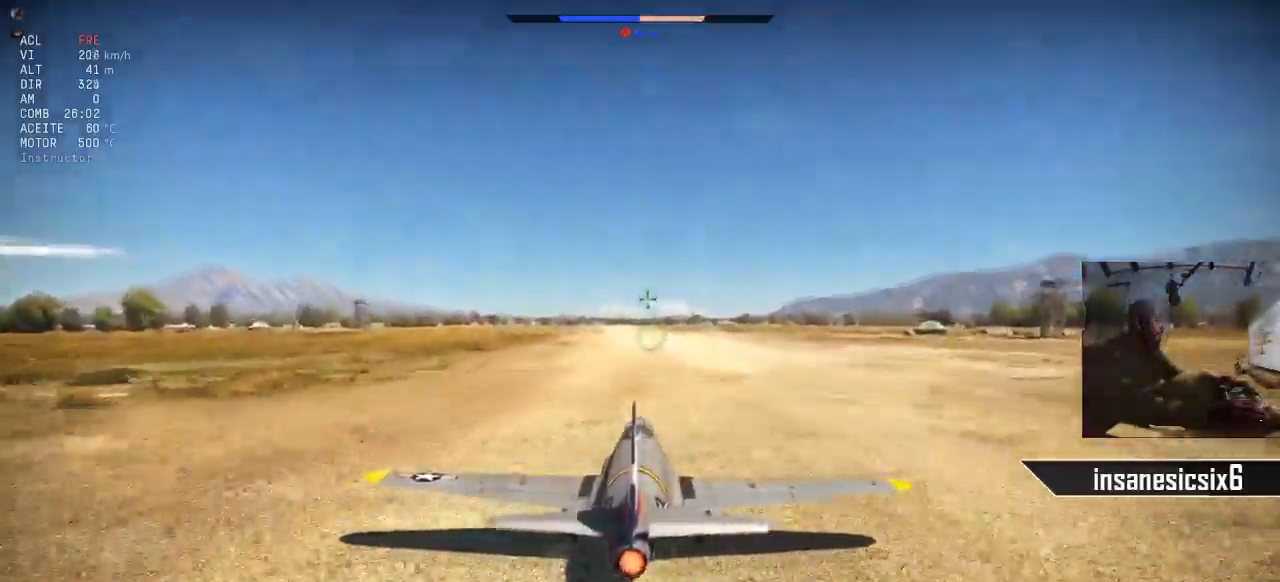
{"keys": ["s"], "mouse": [], "mouse_move": "still", "events": []}
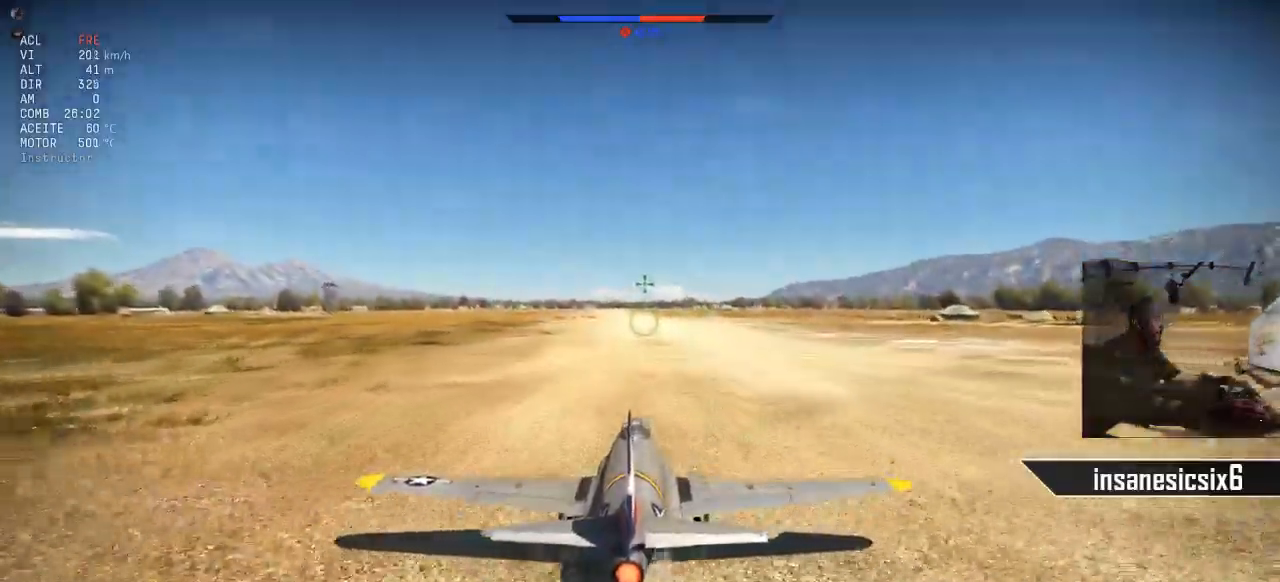
{"keys": ["s"], "mouse": [], "mouse_move": "still", "events": []}